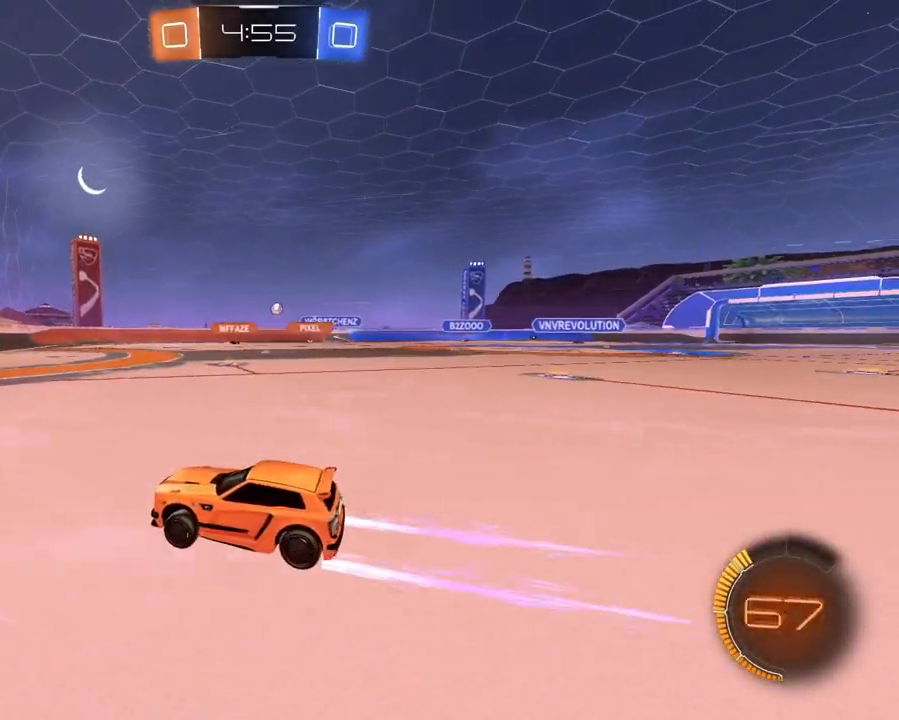
Gameplay with a controller (Xbox layout); each line is a JSON object with the inputs held at the frame after it. "events" lists button and stick changes between this image and that frame as [ms after this image, input, new state], when the widget could be followed in between. Not read: L3 R3.
{"buttons": ["R2"], "left_stick": "center", "right_stick": "center", "events": [[117, "left_stick", "right"], [500, "left_stick", "center"]]}
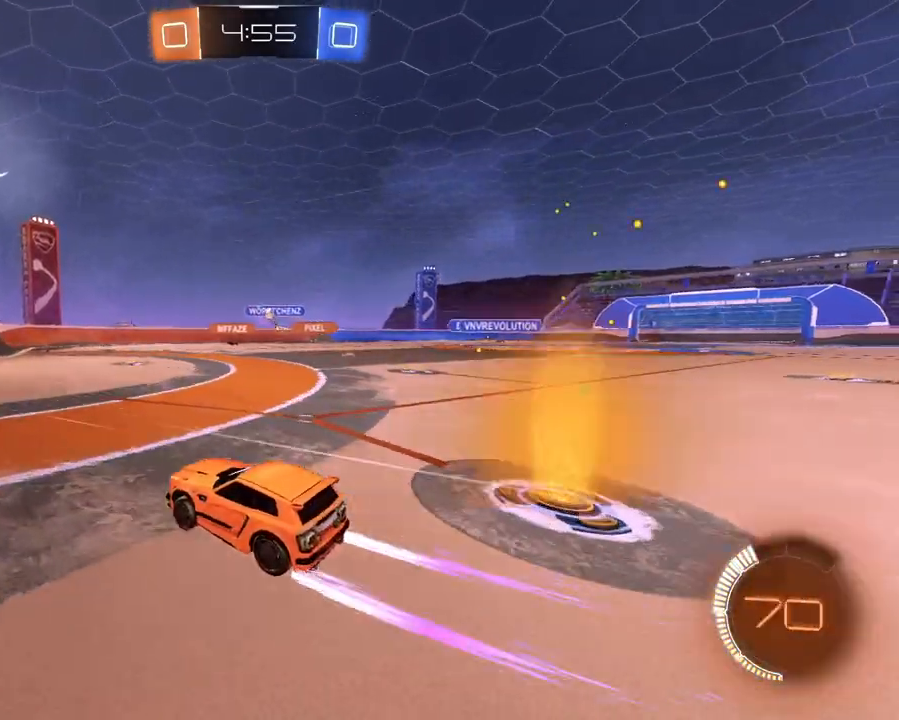
{"buttons": [], "left_stick": "center", "right_stick": "center", "events": [[84, "left_stick", "left"], [134, "R2", "up"], [467, "left_stick", "center"]]}
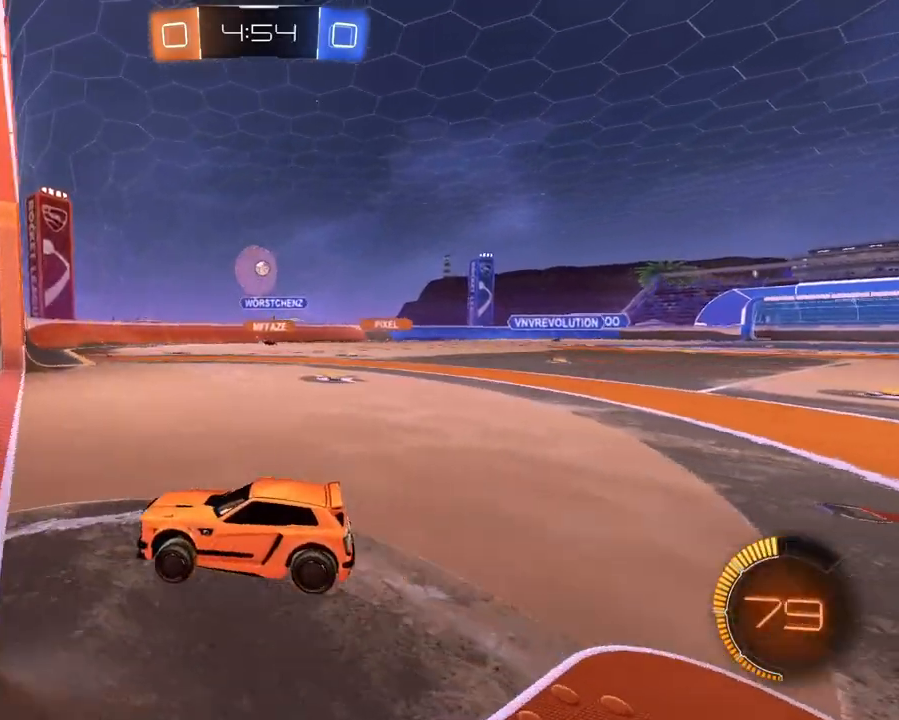
{"buttons": ["L2"], "left_stick": "up-left", "right_stick": "center", "events": [[50, "L2", "down"], [50, "left_stick", "right"], [233, "R1", "down"], [300, "R1", "up"], [484, "left_stick", "up-left"]]}
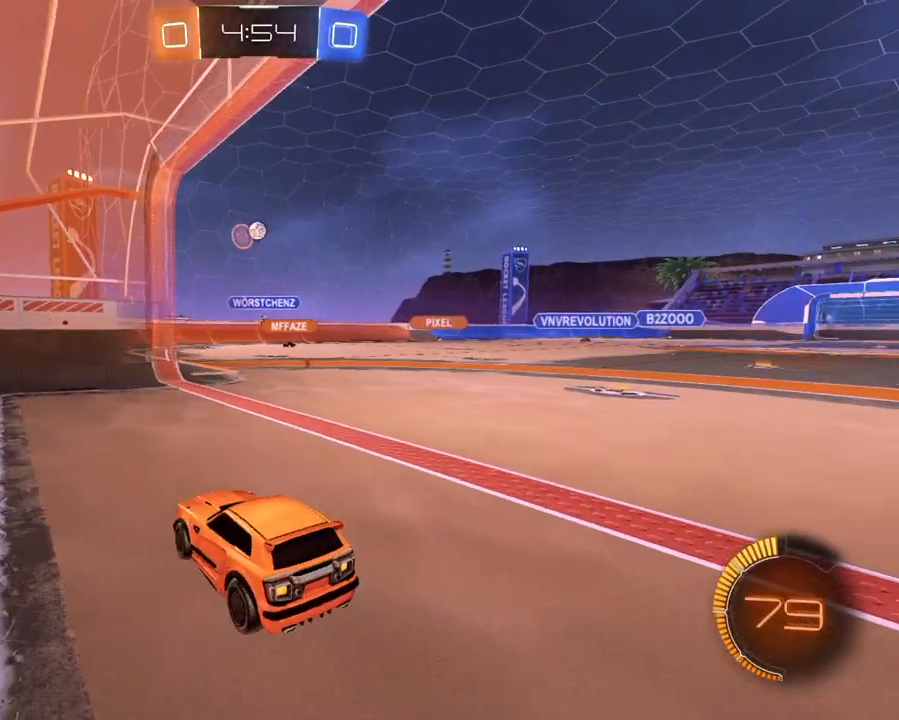
{"buttons": ["R2"], "left_stick": "right", "right_stick": "center", "events": [[267, "left_stick", "center"], [317, "L2", "up"], [317, "R2", "down"], [334, "left_stick", "right"]]}
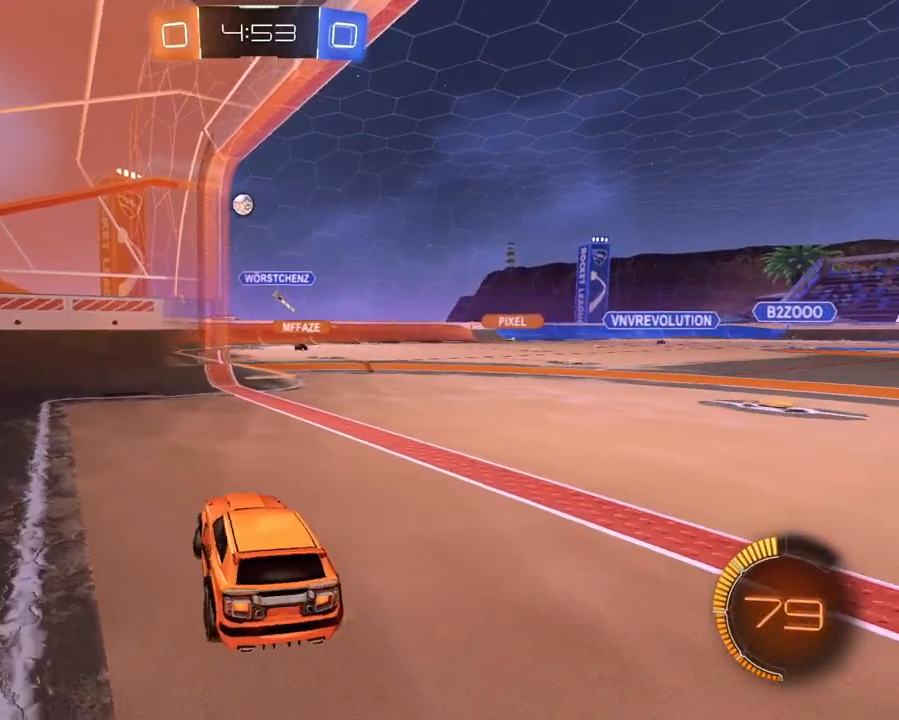
{"buttons": ["L2"], "left_stick": "center", "right_stick": "center", "events": [[117, "L2", "down"], [150, "R2", "up"], [267, "left_stick", "center"]]}
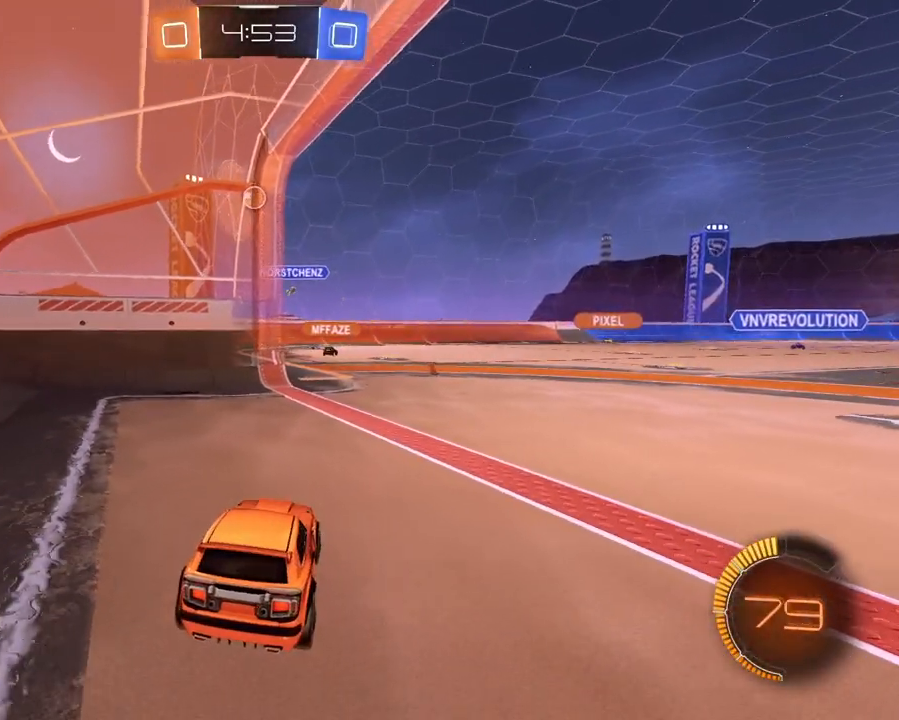
{"buttons": ["L2", "R2"], "left_stick": "center", "right_stick": "center", "events": [[100, "R2", "down"], [150, "L2", "up"], [217, "L2", "down"], [384, "L2", "up"], [484, "L2", "down"]]}
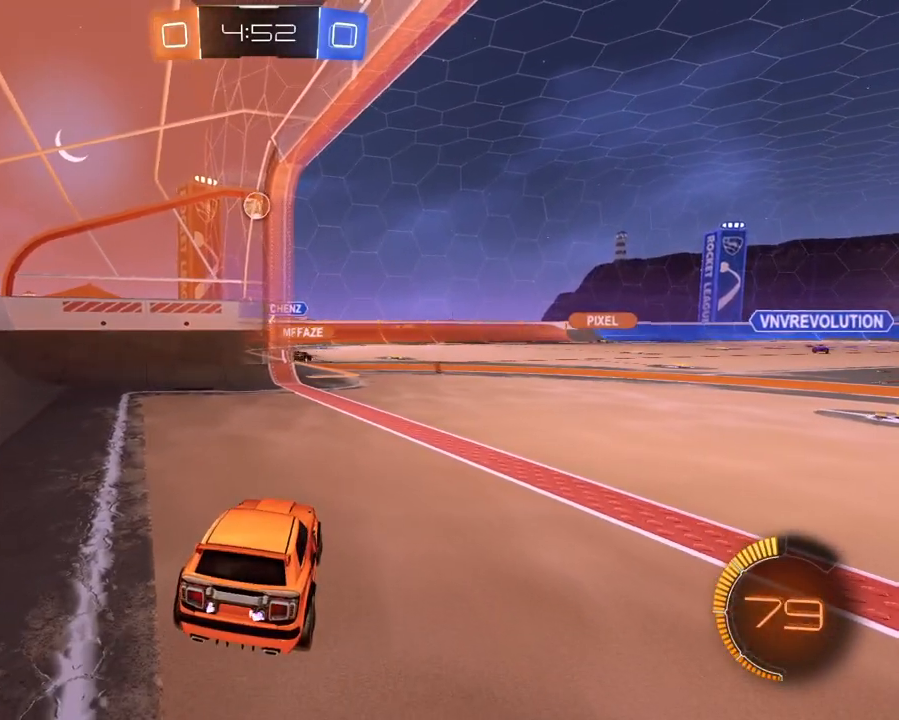
{"buttons": ["R2"], "left_stick": "center", "right_stick": "center", "events": [[67, "R2", "up"], [200, "R2", "down"], [217, "L2", "up"]]}
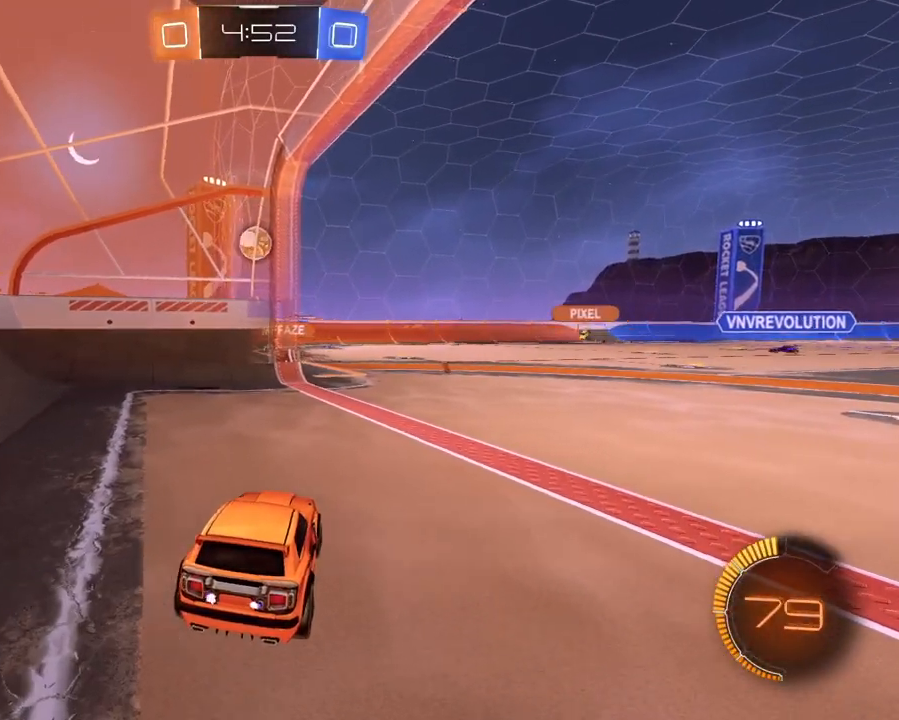
{"buttons": ["R2"], "left_stick": "right", "right_stick": "center", "events": [[417, "left_stick", "right"]]}
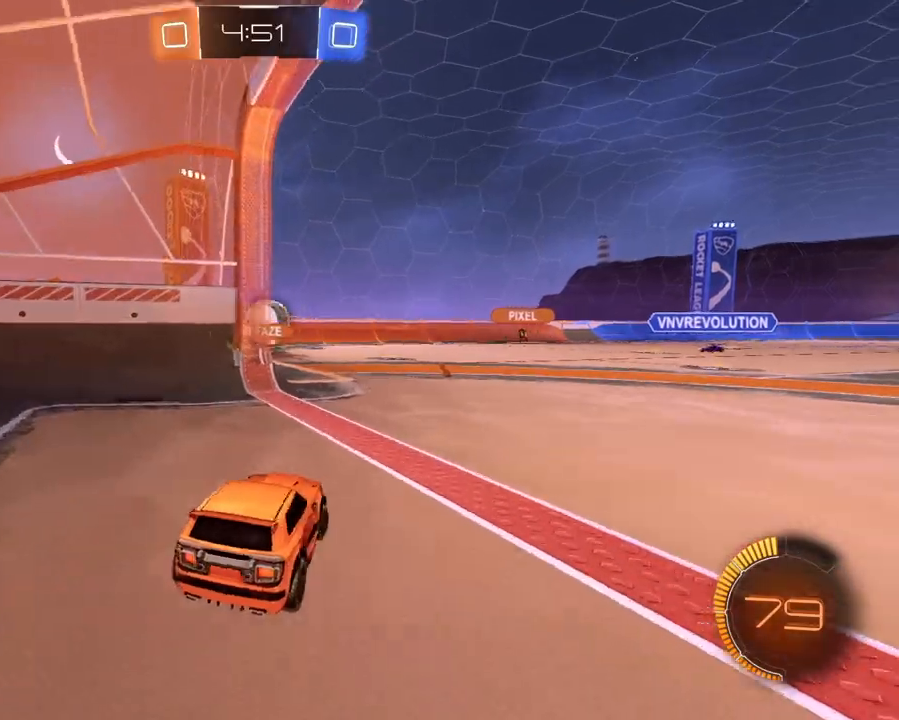
{"buttons": ["L1", "R2"], "left_stick": "up-right", "right_stick": "center", "events": [[100, "left_stick", "center"], [317, "left_stick", "right"], [400, "L1", "down"], [450, "left_stick", "up-right"]]}
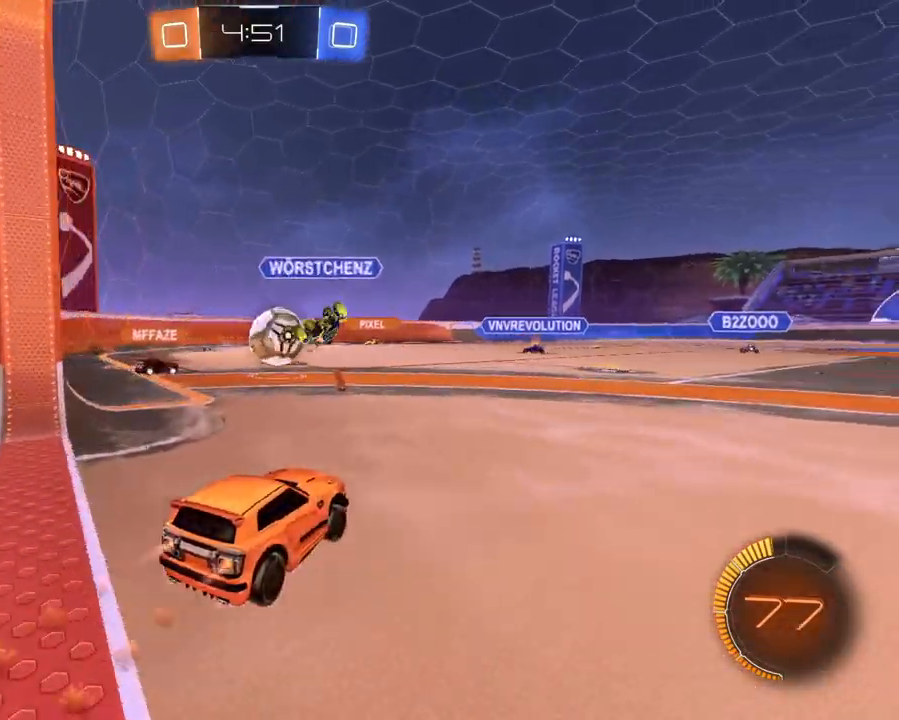
{"buttons": ["L1", "R2"], "left_stick": "right", "right_stick": "center", "events": [[17, "left_stick", "up"], [84, "left_stick", "center"], [234, "left_stick", "left"], [334, "left_stick", "center"], [451, "left_stick", "right"]]}
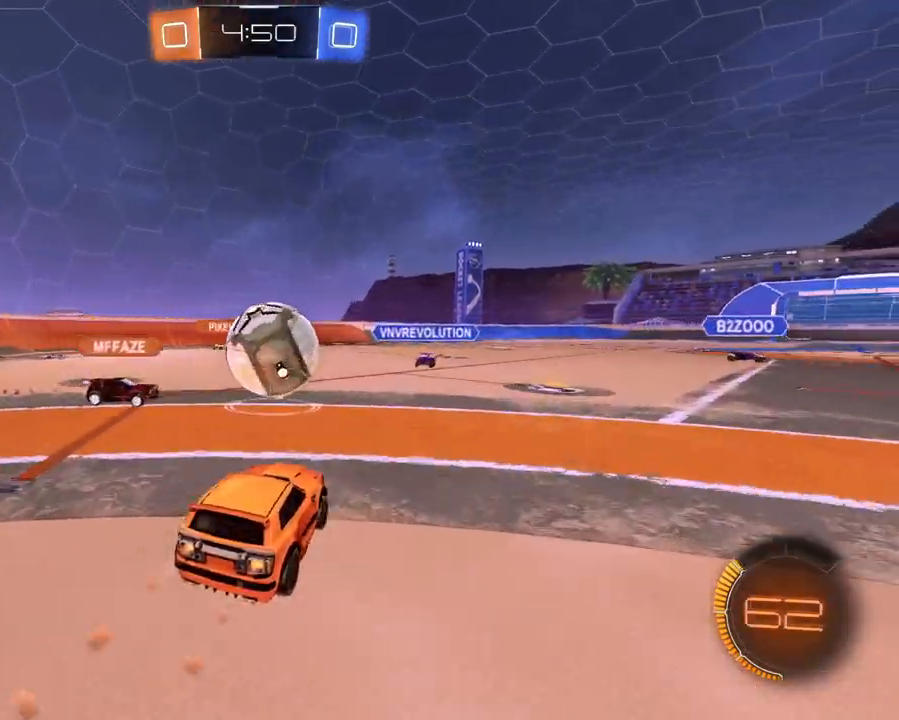
{"buttons": ["R2"], "left_stick": "down-left", "right_stick": "center", "events": [[117, "left_stick", "up-left"], [133, "A", "down"], [183, "A", "up"], [250, "A", "down"], [250, "left_stick", "up"], [350, "A", "up"], [367, "L1", "up"], [367, "left_stick", "down-right"], [434, "left_stick", "down-left"]]}
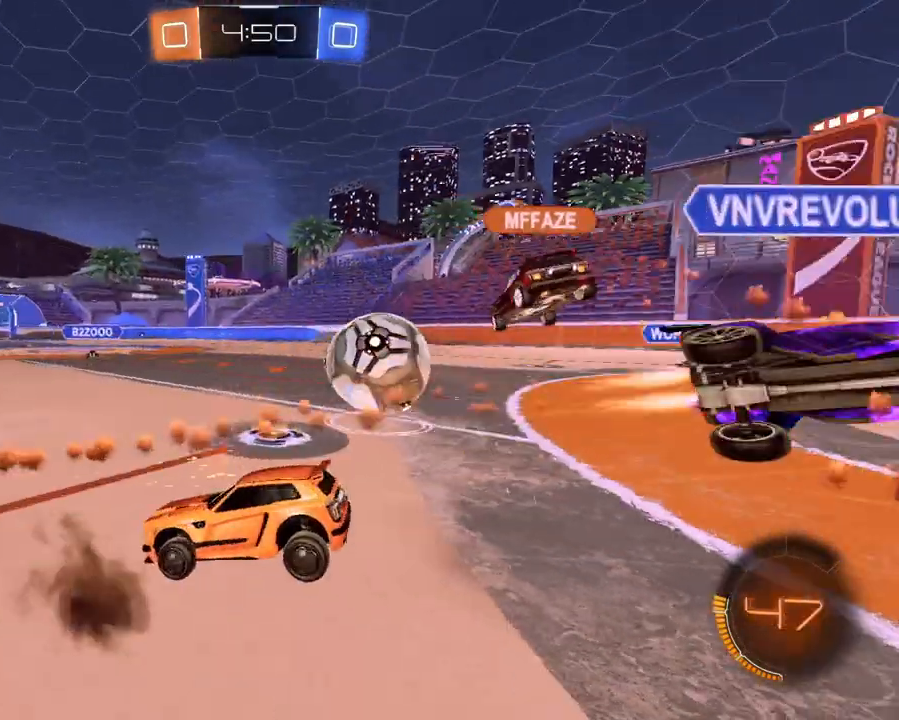
{"buttons": ["R2"], "left_stick": "center", "right_stick": "center", "events": [[484, "left_stick", "center"]]}
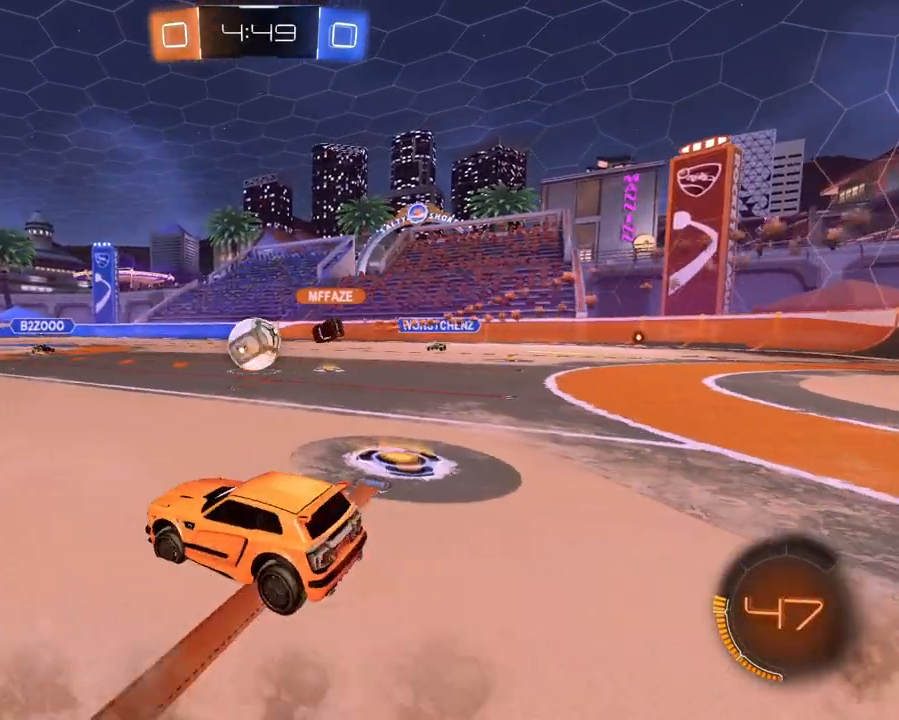
{"buttons": ["R2"], "left_stick": "right", "right_stick": "center", "events": [[67, "left_stick", "right"]]}
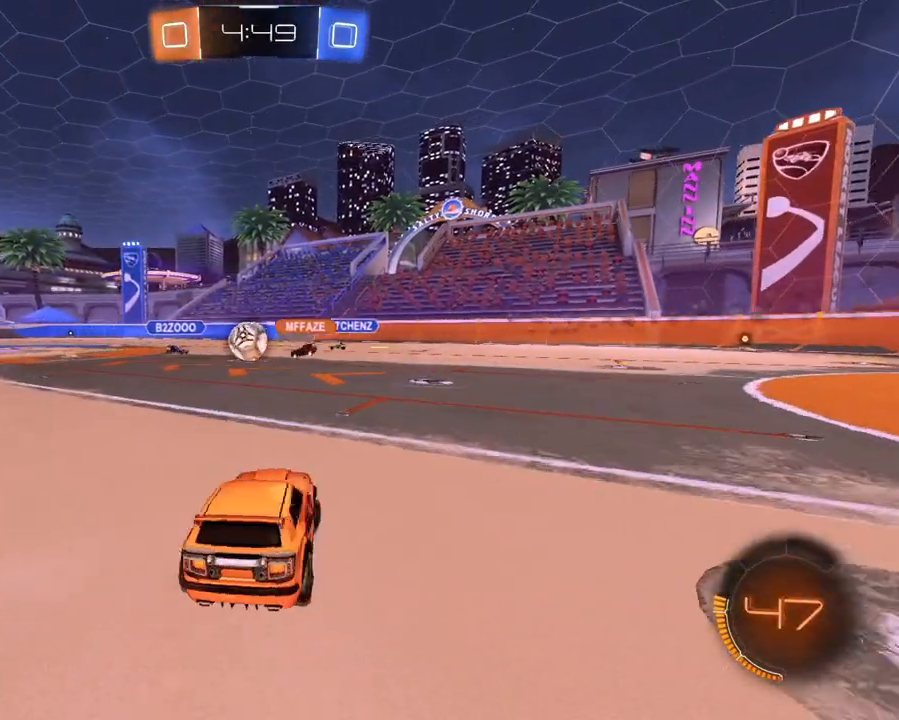
{"buttons": ["R2"], "left_stick": "left", "right_stick": "center", "events": [[234, "left_stick", "center"], [451, "left_stick", "left"]]}
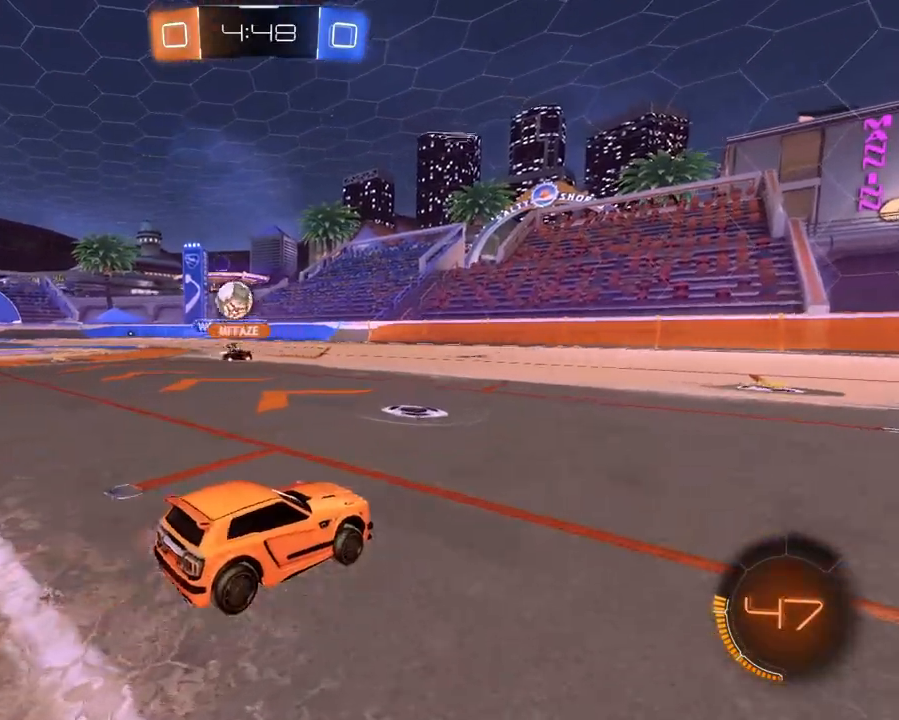
{"buttons": ["R2"], "left_stick": "left", "right_stick": "center", "events": [[50, "left_stick", "center"], [117, "left_stick", "right"], [200, "left_stick", "left"]]}
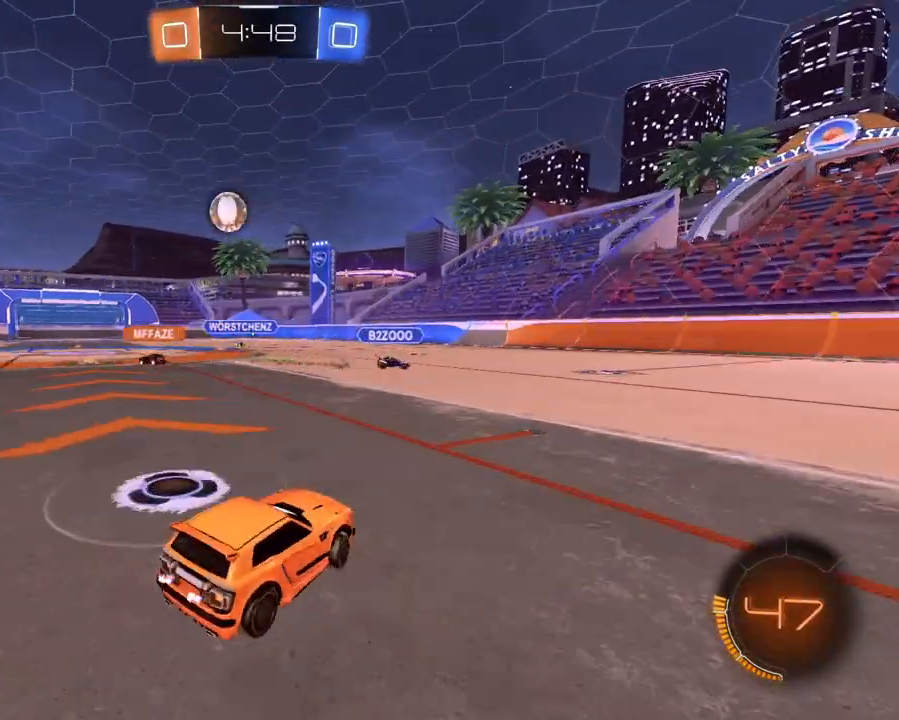
{"buttons": ["R2"], "left_stick": "center", "right_stick": "center", "events": [[117, "left_stick", "down-left"], [451, "left_stick", "center"]]}
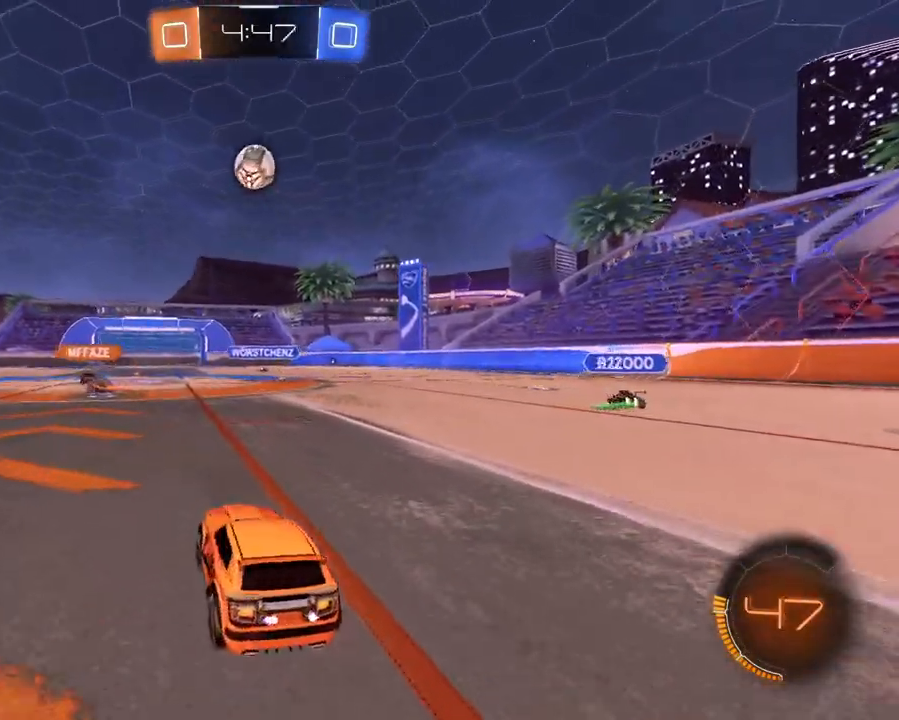
{"buttons": ["R2"], "left_stick": "center", "right_stick": "center", "events": [[150, "left_stick", "right"], [233, "left_stick", "center"]]}
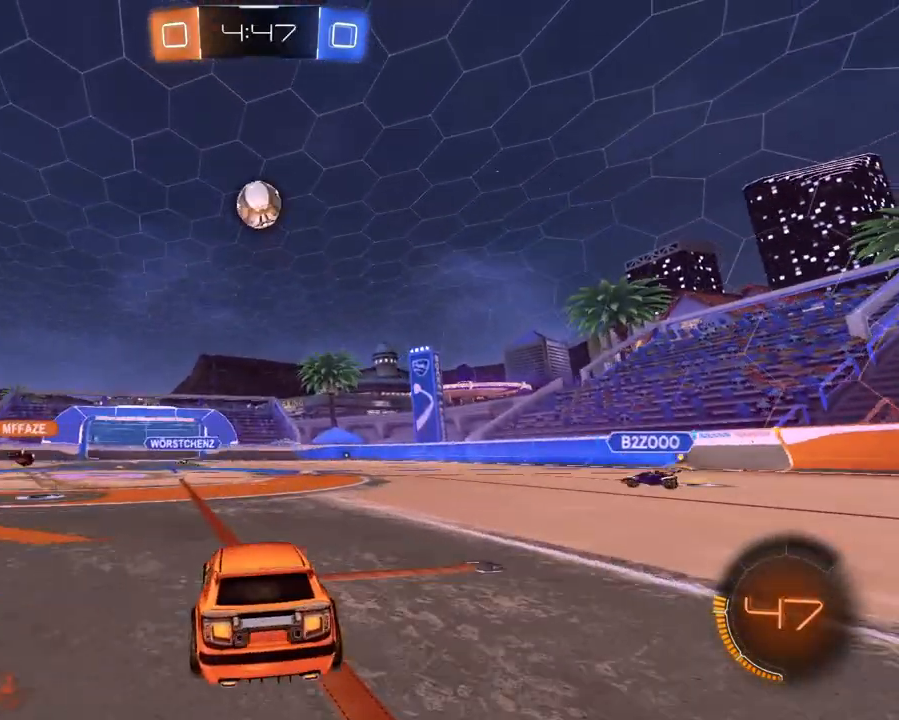
{"buttons": ["L1", "R2"], "left_stick": "down", "right_stick": "center", "events": [[50, "A", "down"], [117, "A", "up"], [150, "A", "down"], [217, "left_stick", "down"], [251, "A", "up"], [367, "L1", "down"]]}